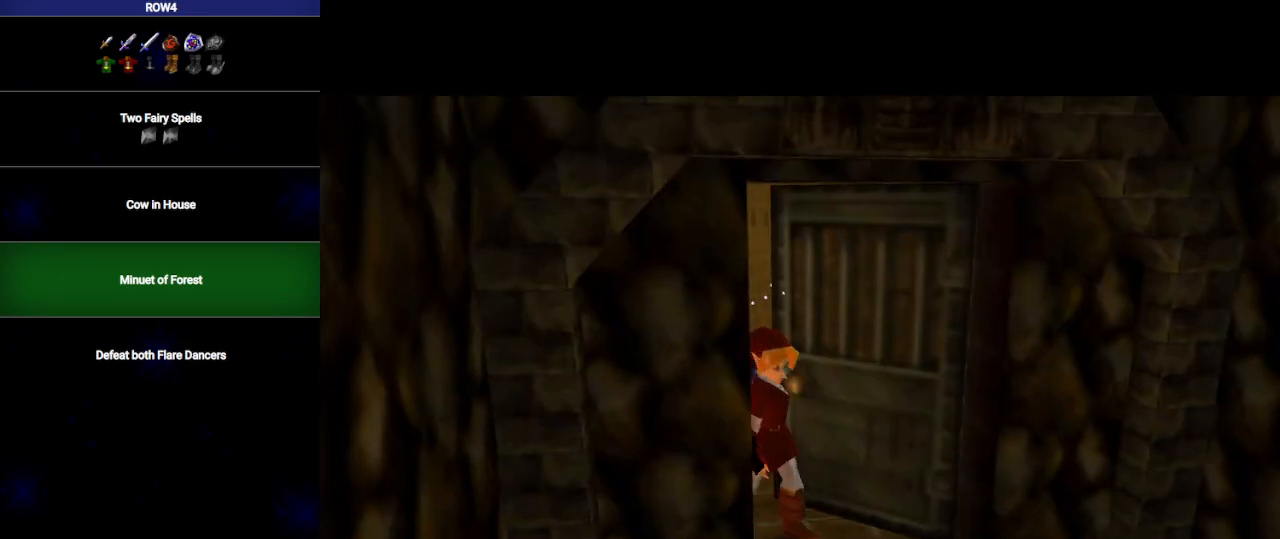
Gameplay with a controller (Nintendo layout); each line is a JSON object with the inputs held at the frame after it. "events" lists button and stick changes between this image and that frame as [ms after this image, input, new state], when the widget could be followed in between. Not read: L3 R3.
{"buttons": [], "left_stick": "up", "right_stick": "center", "events": []}
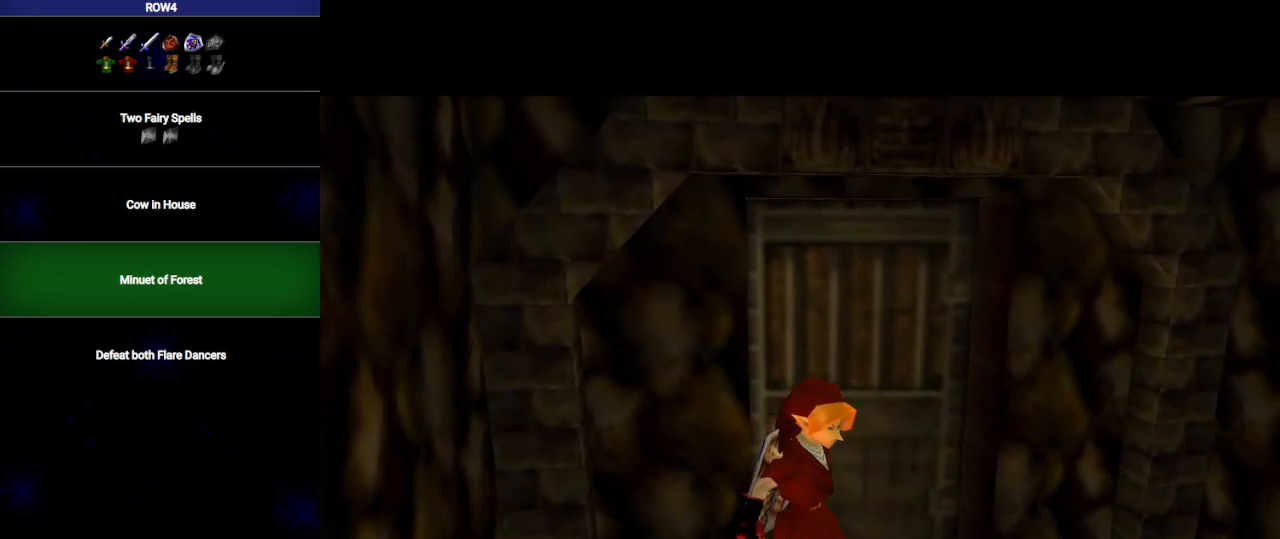
{"buttons": [], "left_stick": "up", "right_stick": "center", "events": []}
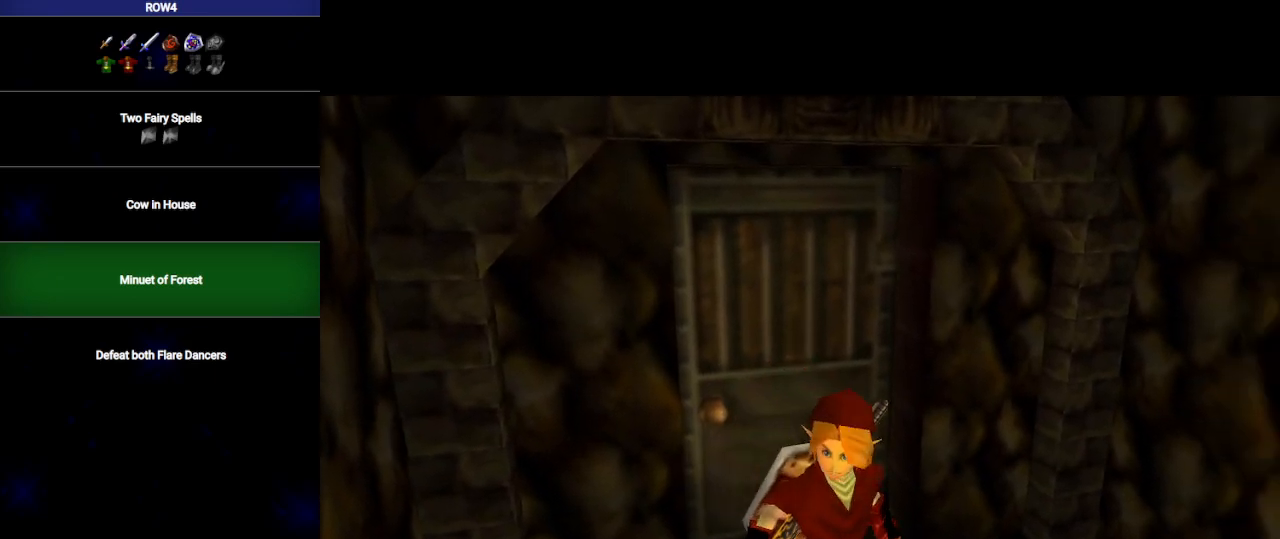
{"buttons": [], "left_stick": "up", "right_stick": "center", "events": []}
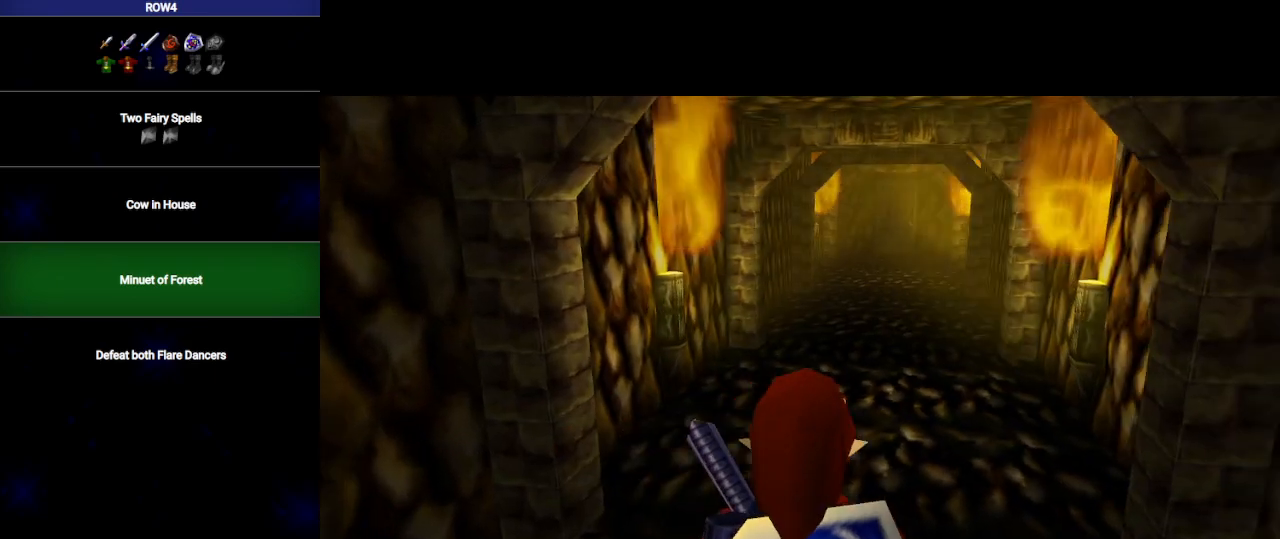
{"buttons": [], "left_stick": "up", "right_stick": "center", "events": [[350, "A", "down"], [467, "A", "up"]]}
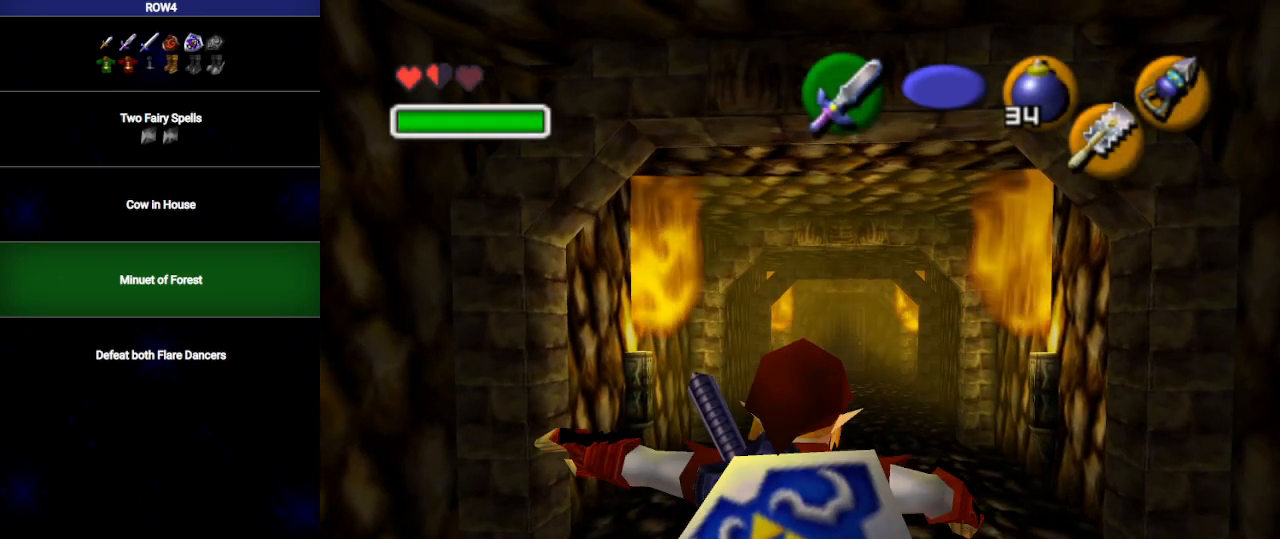
{"buttons": [], "left_stick": "up", "right_stick": "center", "events": []}
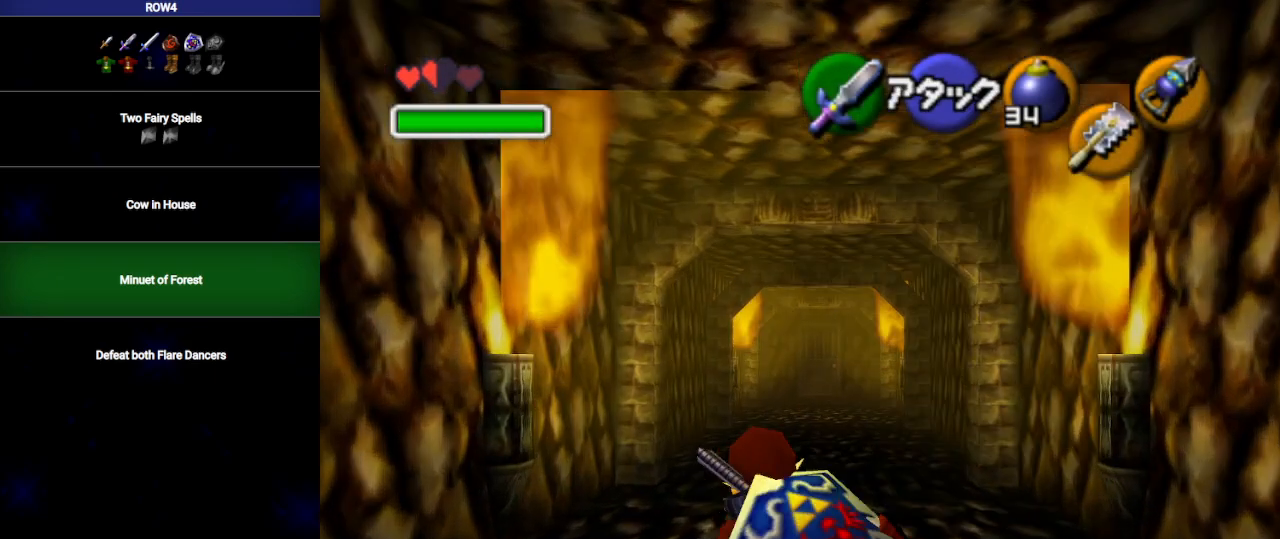
{"buttons": [], "left_stick": "up", "right_stick": "center", "events": [[100, "A", "down"], [233, "A", "up"]]}
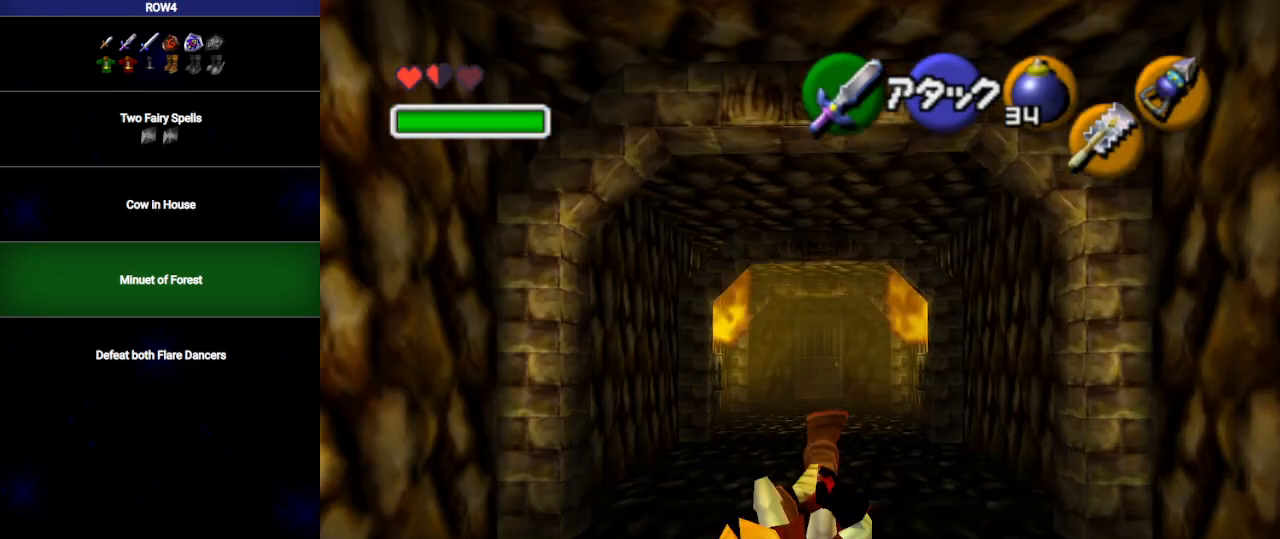
{"buttons": ["A"], "left_stick": "up", "right_stick": "center", "events": [[383, "A", "down"]]}
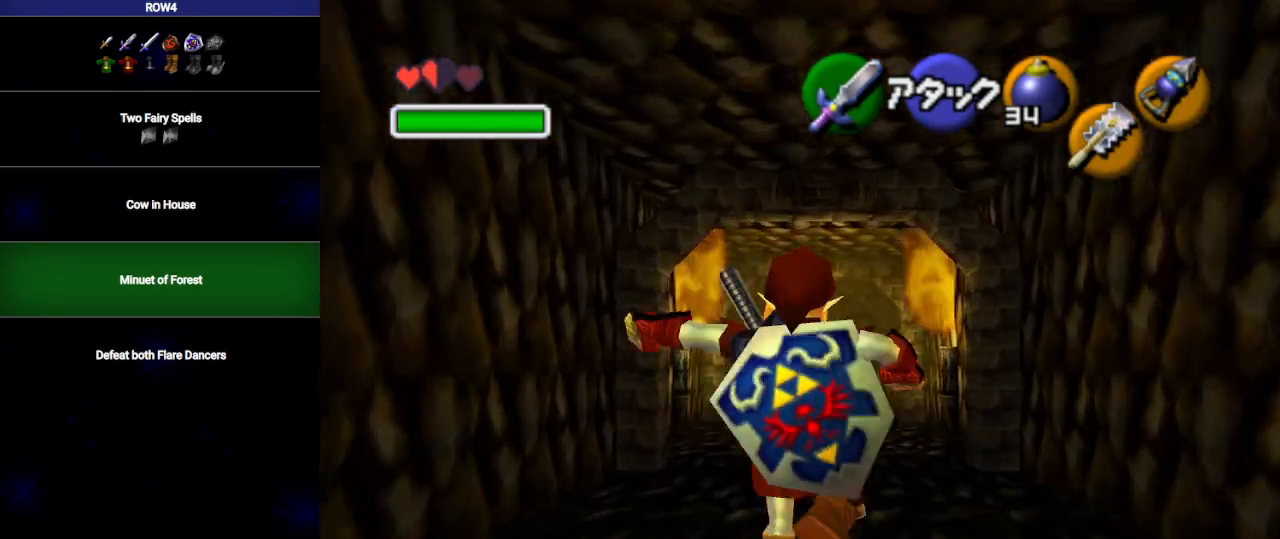
{"buttons": [], "left_stick": "up", "right_stick": "center", "events": [[350, "A", "up"]]}
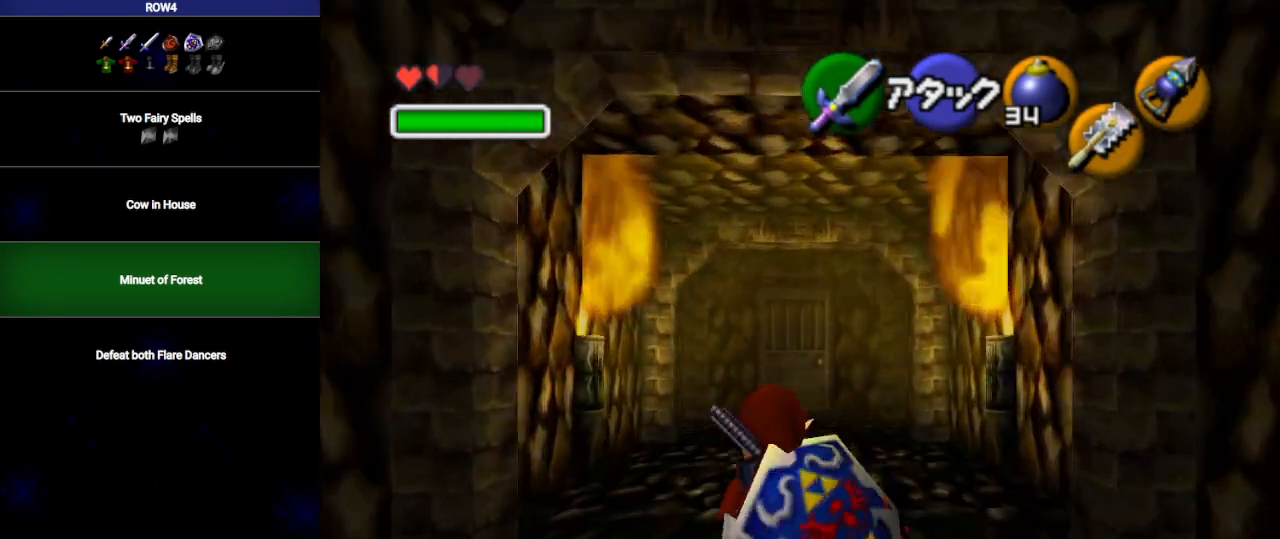
{"buttons": [], "left_stick": "up", "right_stick": "center", "events": [[100, "A", "down"], [250, "A", "up"]]}
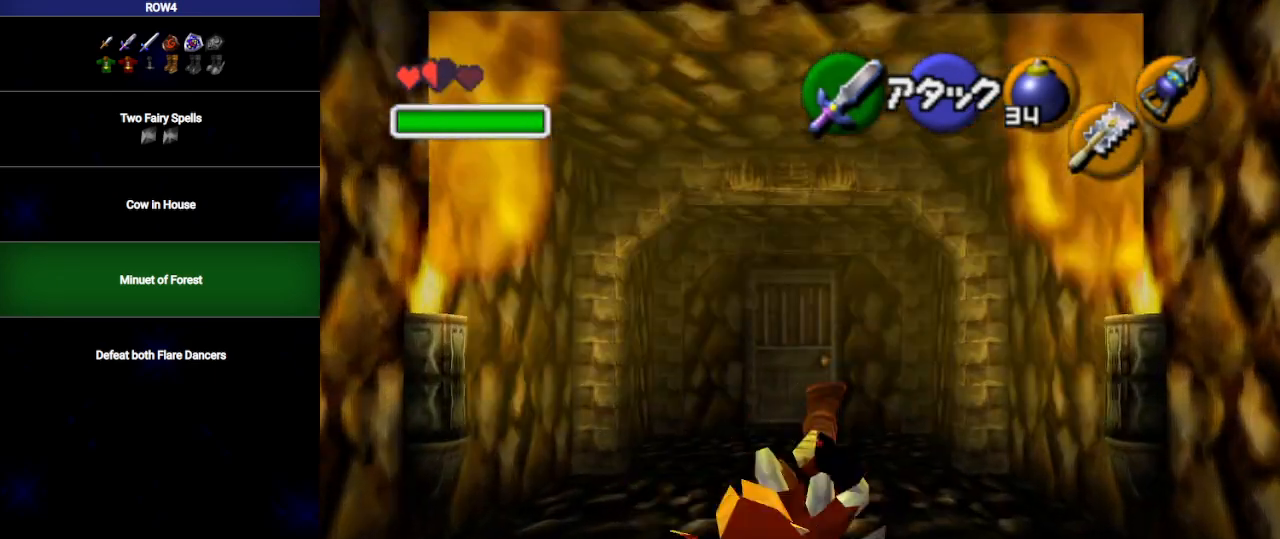
{"buttons": [], "left_stick": "up", "right_stick": "center", "events": [[383, "A", "down"], [467, "A", "up"]]}
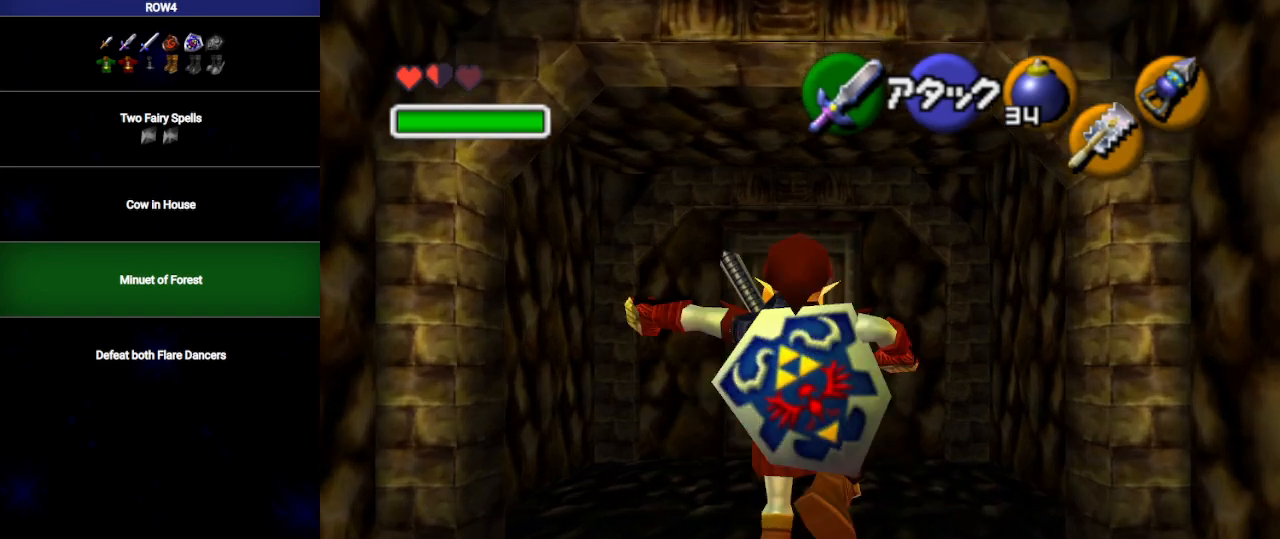
{"buttons": [], "left_stick": "up", "right_stick": "center", "events": []}
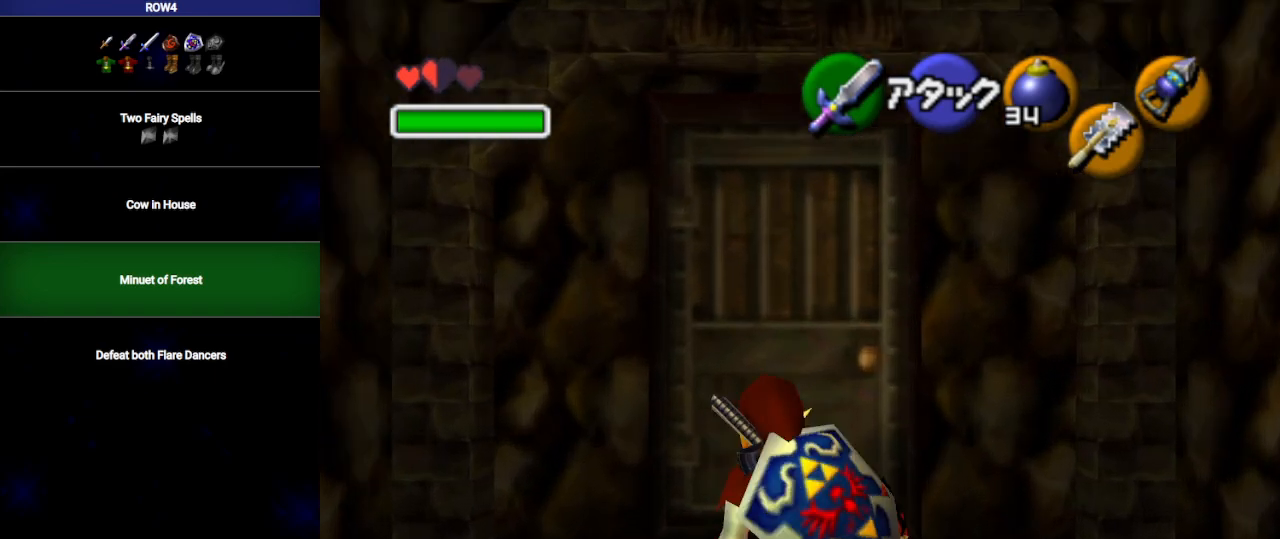
{"buttons": [], "left_stick": "up", "right_stick": "center", "events": [[17, "A", "down"], [100, "A", "up"]]}
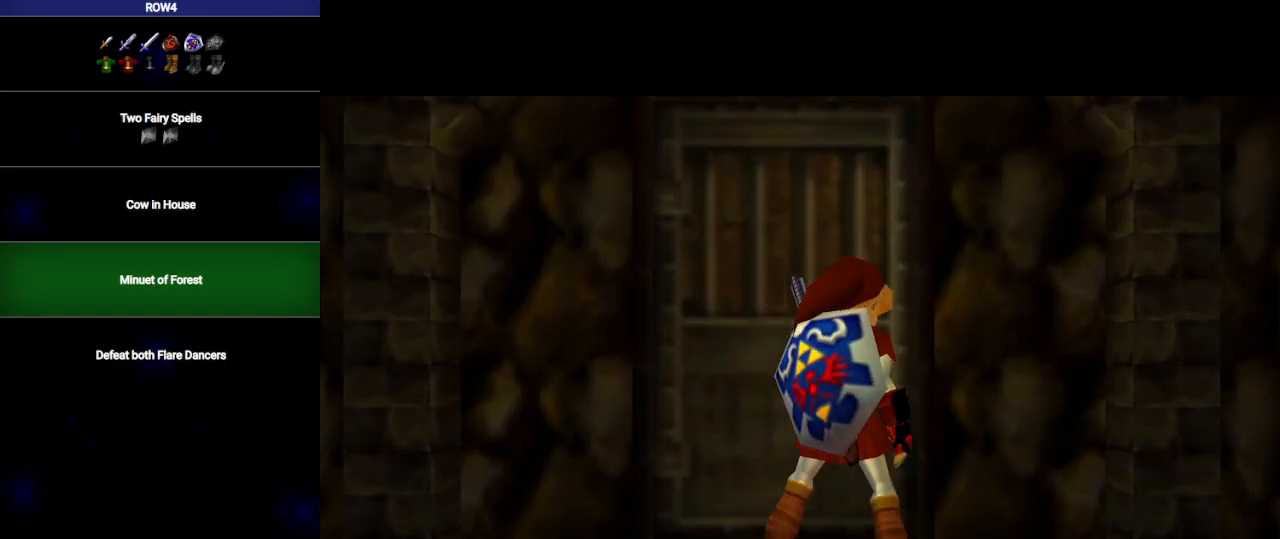
{"buttons": [], "left_stick": "center", "right_stick": "center", "events": [[250, "left_stick", "center"]]}
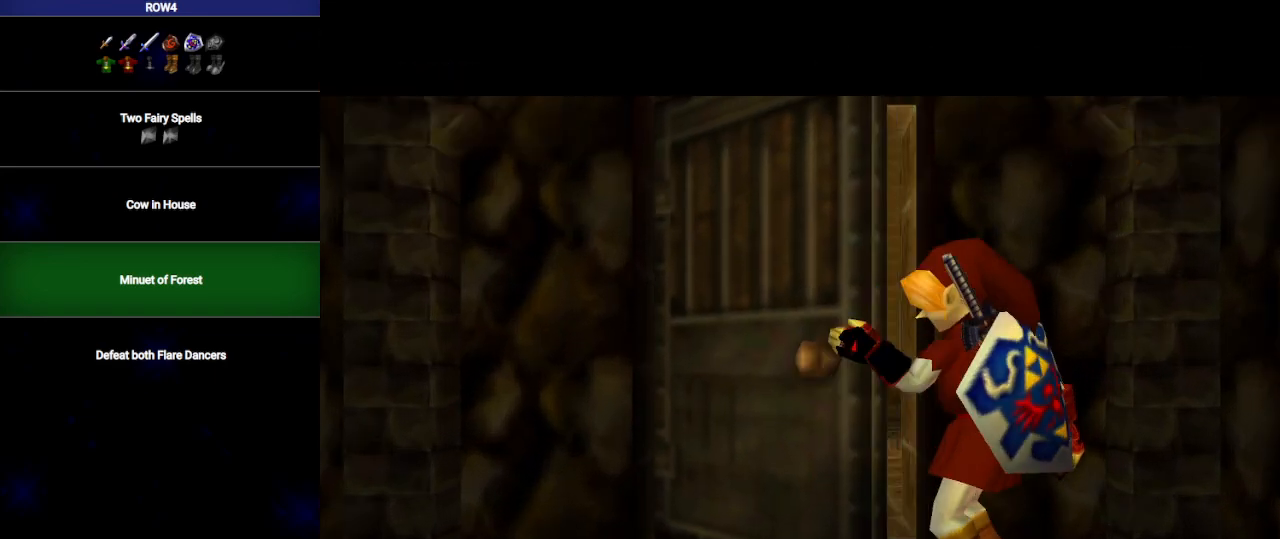
{"buttons": [], "left_stick": "center", "right_stick": "center", "events": []}
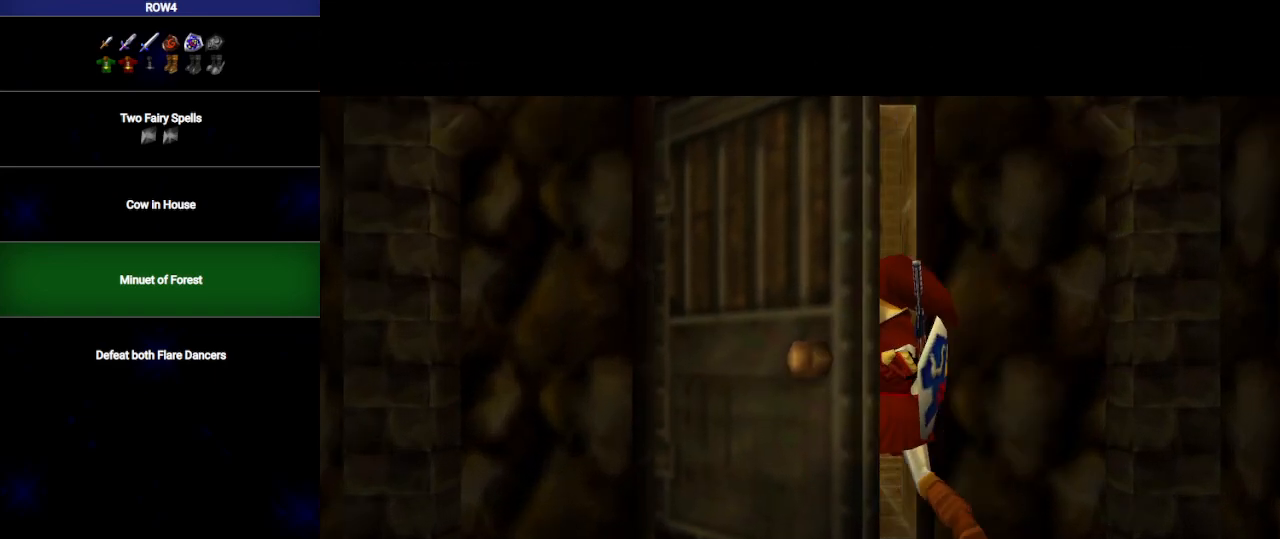
{"buttons": [], "left_stick": "center", "right_stick": "center", "events": []}
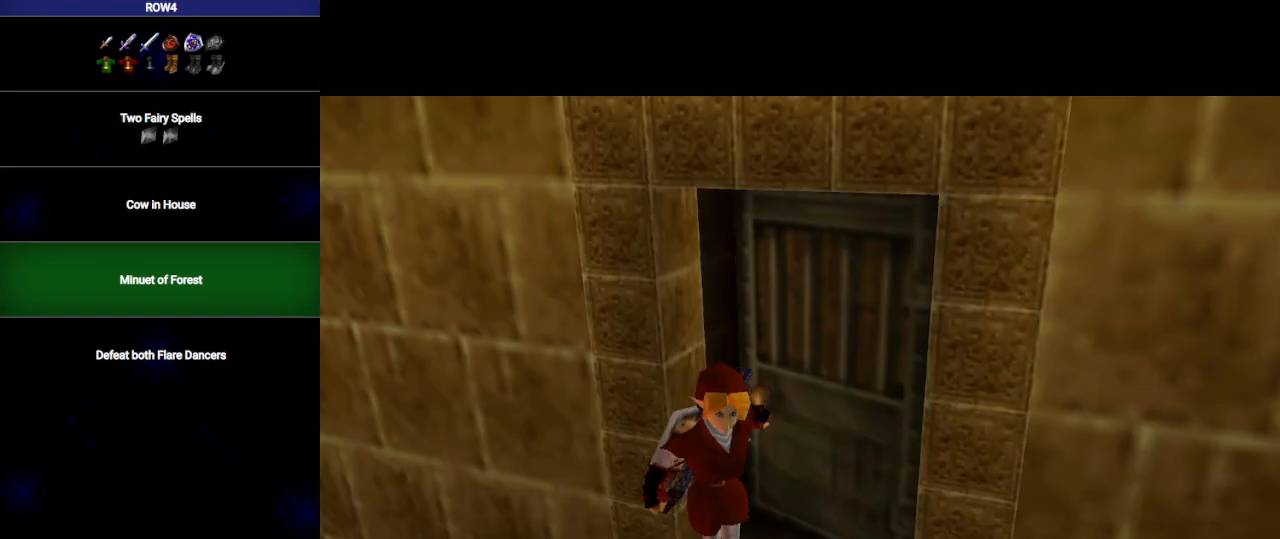
{"buttons": [], "left_stick": "center", "right_stick": "center", "events": []}
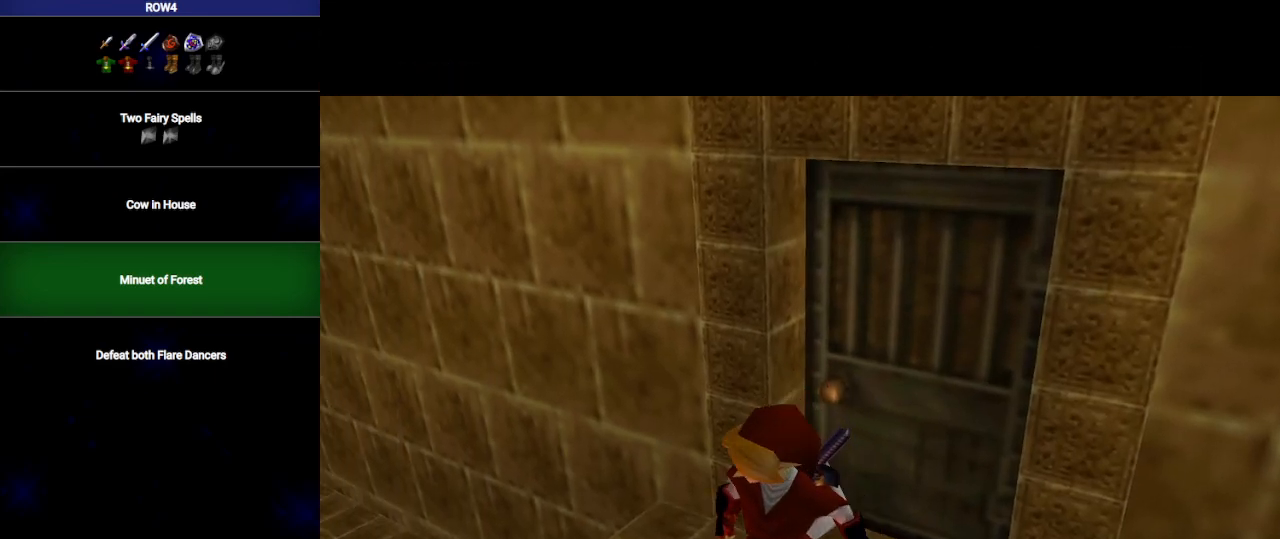
{"buttons": [], "left_stick": "center", "right_stick": "center", "events": []}
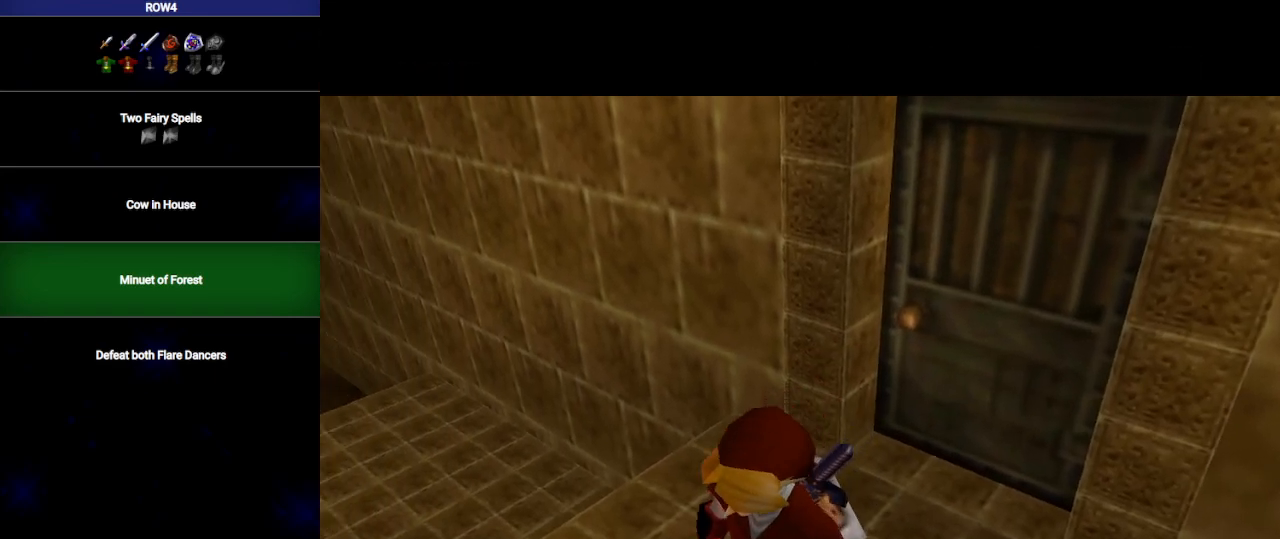
{"buttons": [], "left_stick": "center", "right_stick": "center", "events": []}
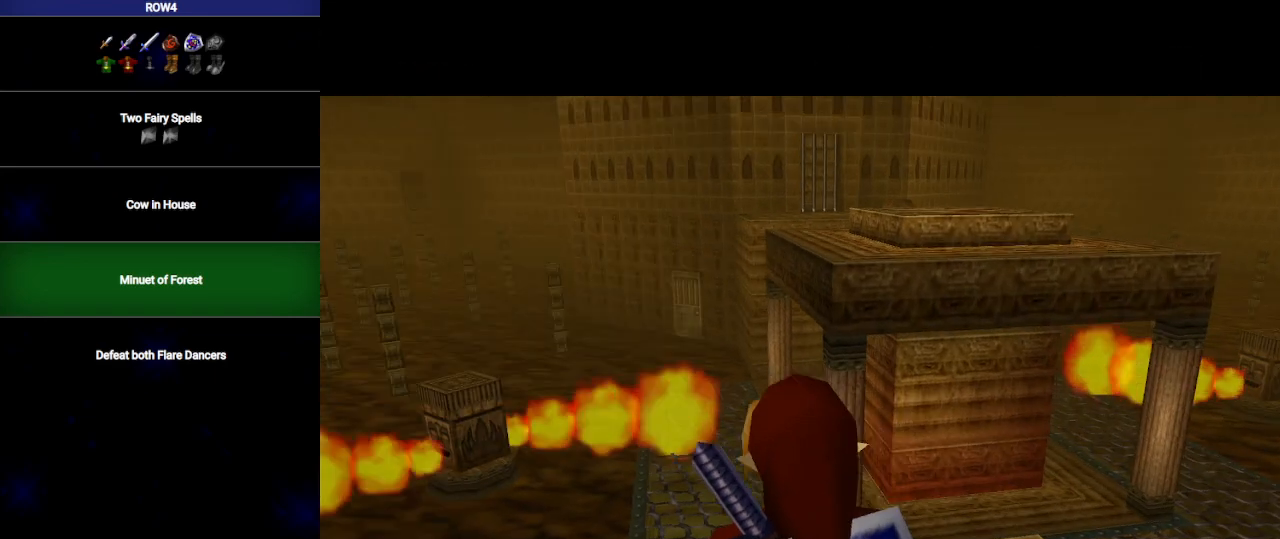
{"buttons": ["L1"], "left_stick": "down-right", "right_stick": "center", "events": [[267, "left_stick", "left"], [350, "L1", "down"], [350, "left_stick", "center"], [483, "left_stick", "down-right"]]}
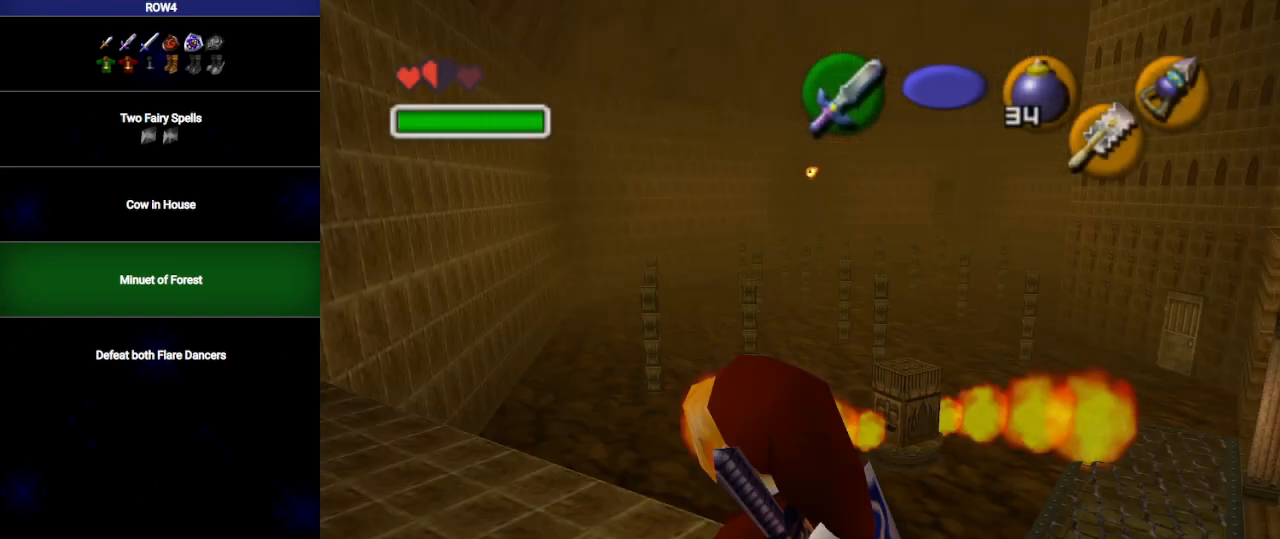
{"buttons": ["A", "L1"], "left_stick": "down", "right_stick": "center", "events": [[450, "A", "down"], [450, "left_stick", "down"]]}
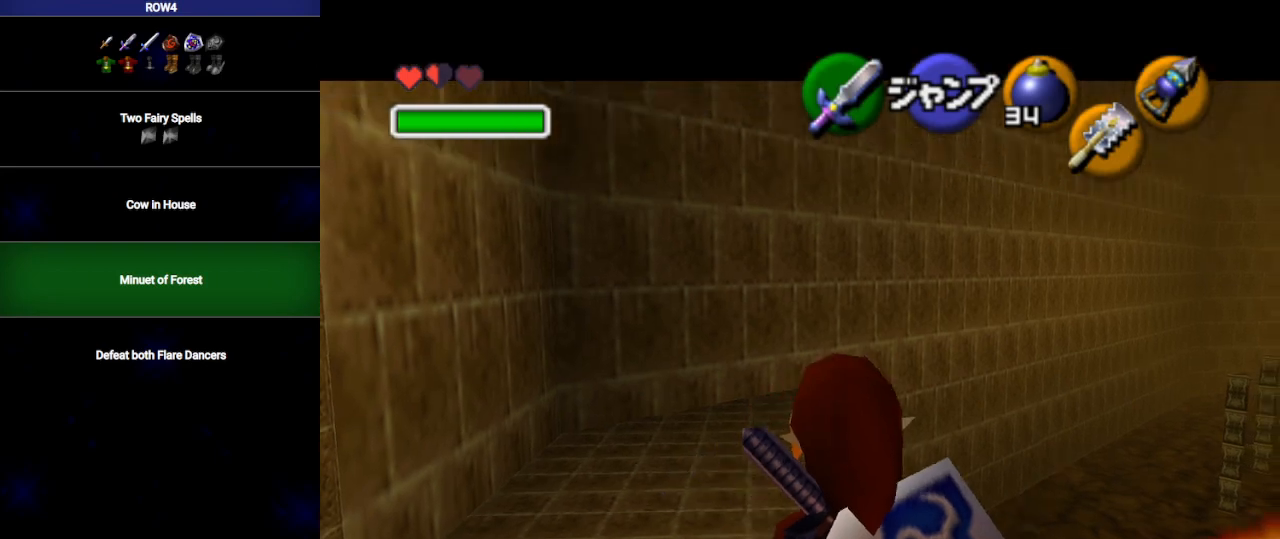
{"buttons": ["L1"], "left_stick": "down", "right_stick": "center", "events": [[33, "A", "up"], [100, "Y", "down"], [167, "Y", "up"]]}
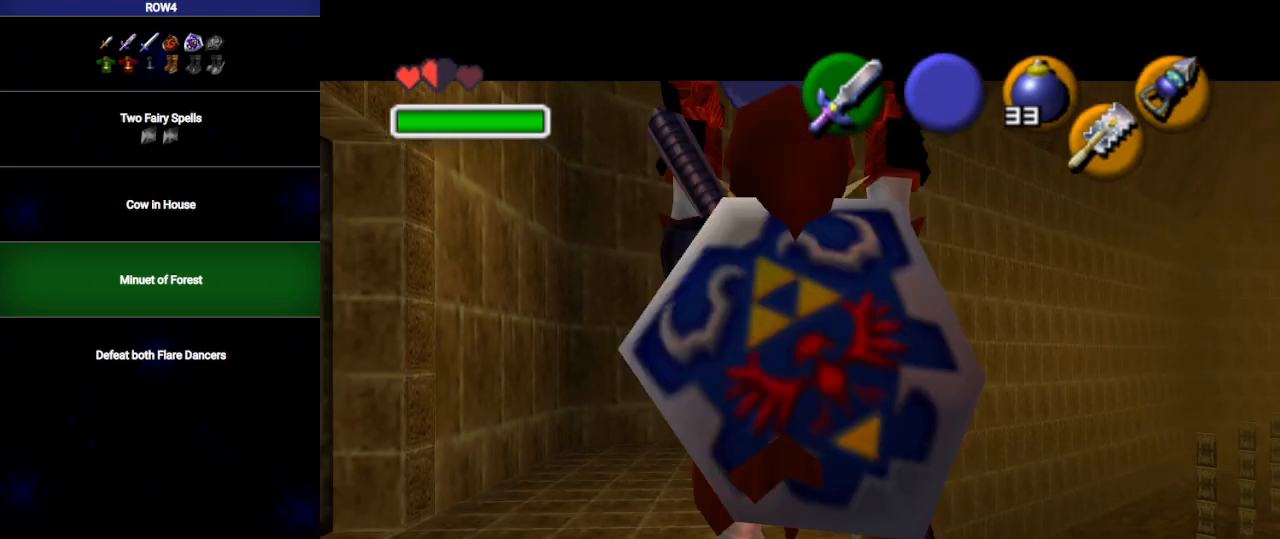
{"buttons": ["L1"], "left_stick": "down-right", "right_stick": "center", "events": [[133, "left_stick", "down-right"]]}
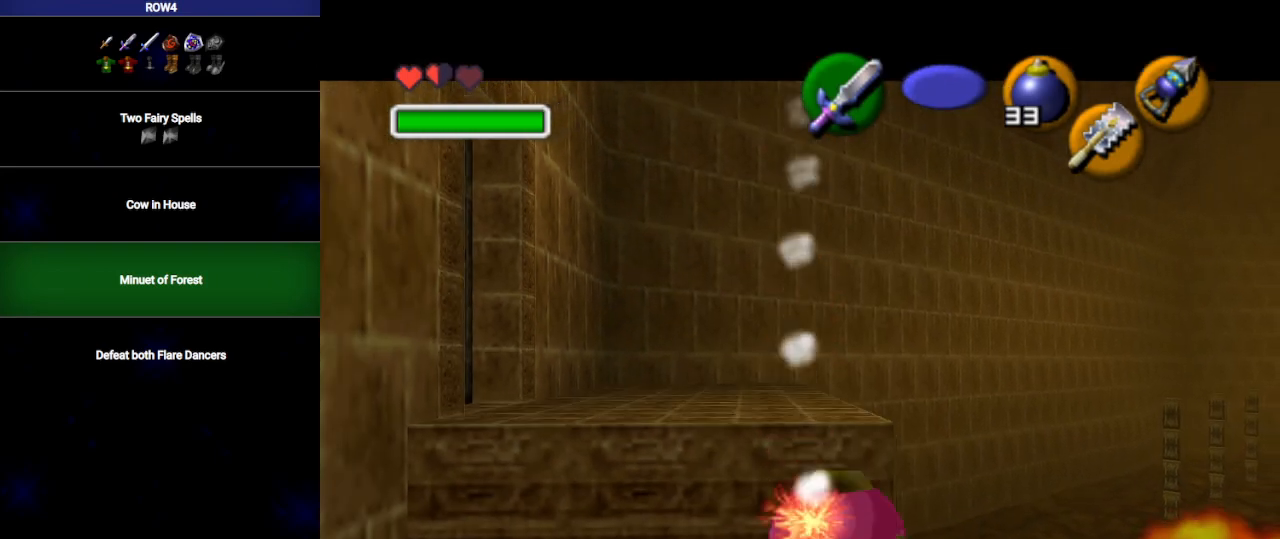
{"buttons": ["L1"], "left_stick": "down-right", "right_stick": "center", "events": []}
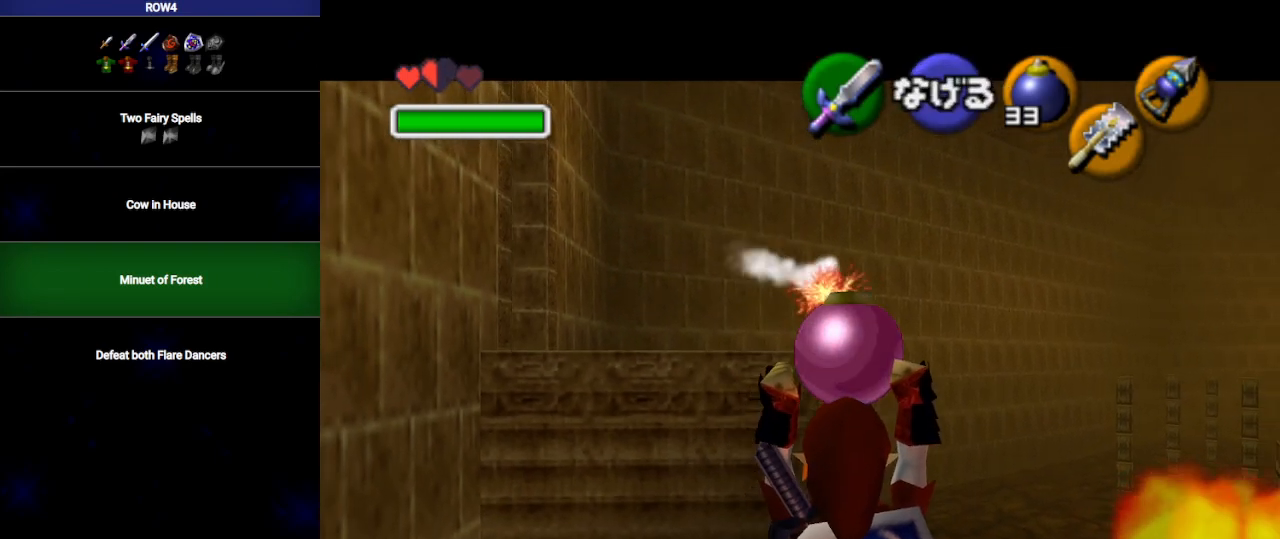
{"buttons": ["L1"], "left_stick": "down", "right_stick": "center", "events": [[283, "left_stick", "down"]]}
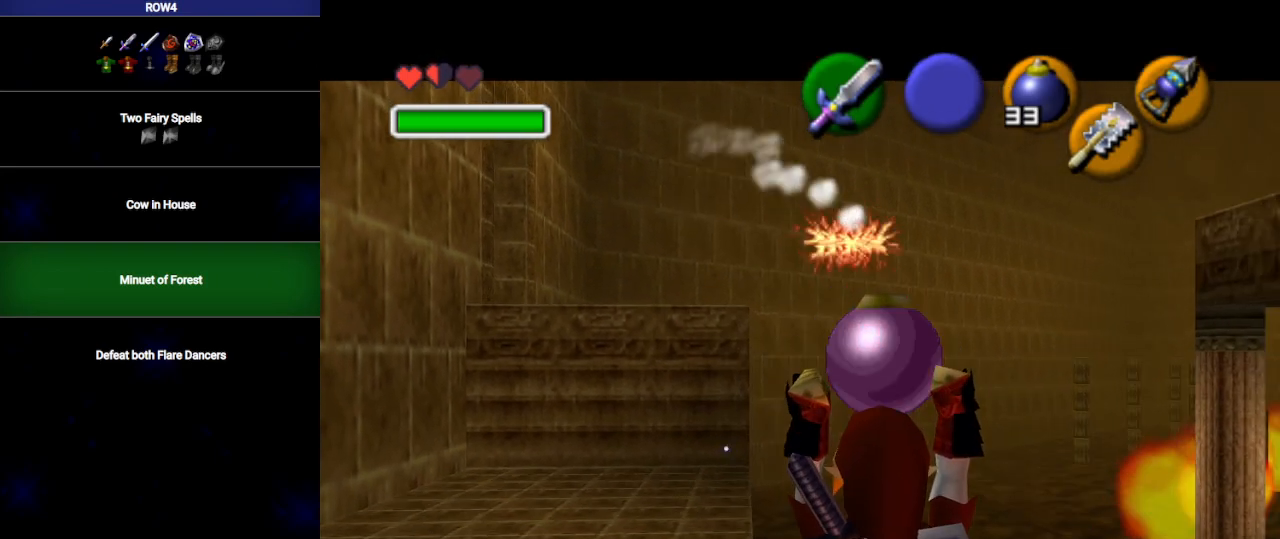
{"buttons": ["L1"], "left_stick": "down", "right_stick": "center", "events": []}
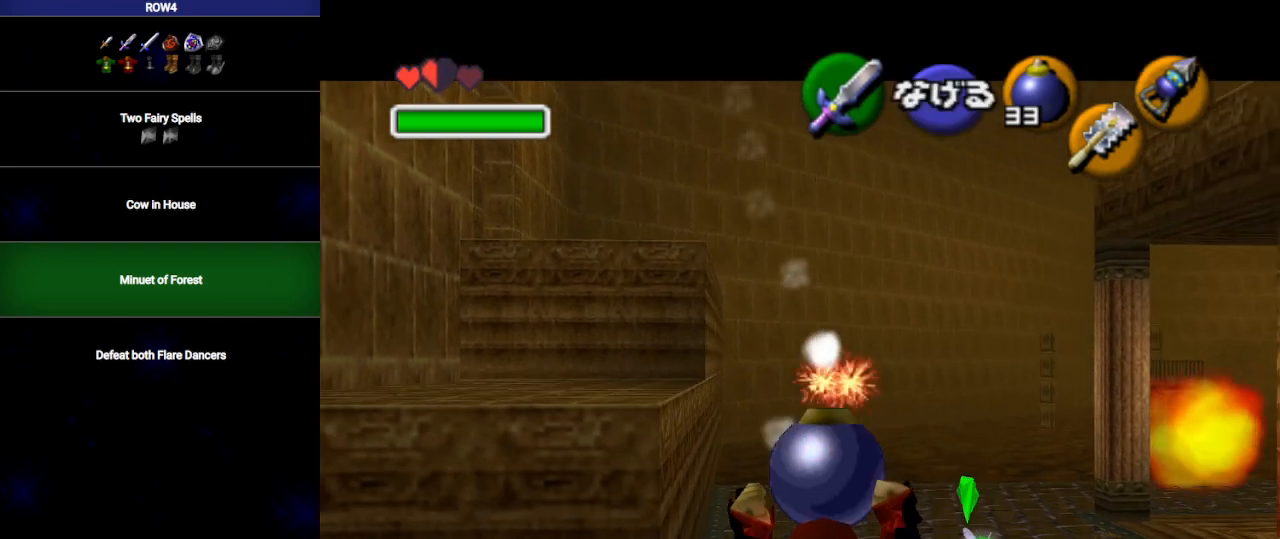
{"buttons": ["L1", "R1"], "left_stick": "down", "right_stick": "center", "events": [[483, "R1", "down"]]}
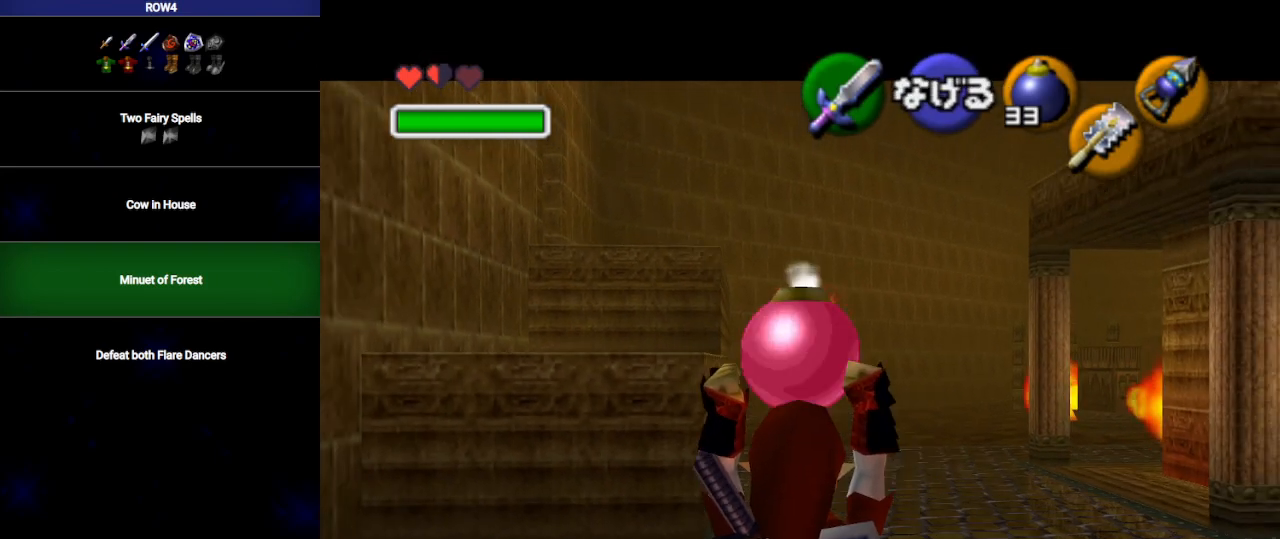
{"buttons": [], "left_stick": "center", "right_stick": "center", "events": [[133, "left_stick", "center"], [317, "A", "down"], [417, "A", "up"], [450, "R1", "up"], [483, "L1", "up"]]}
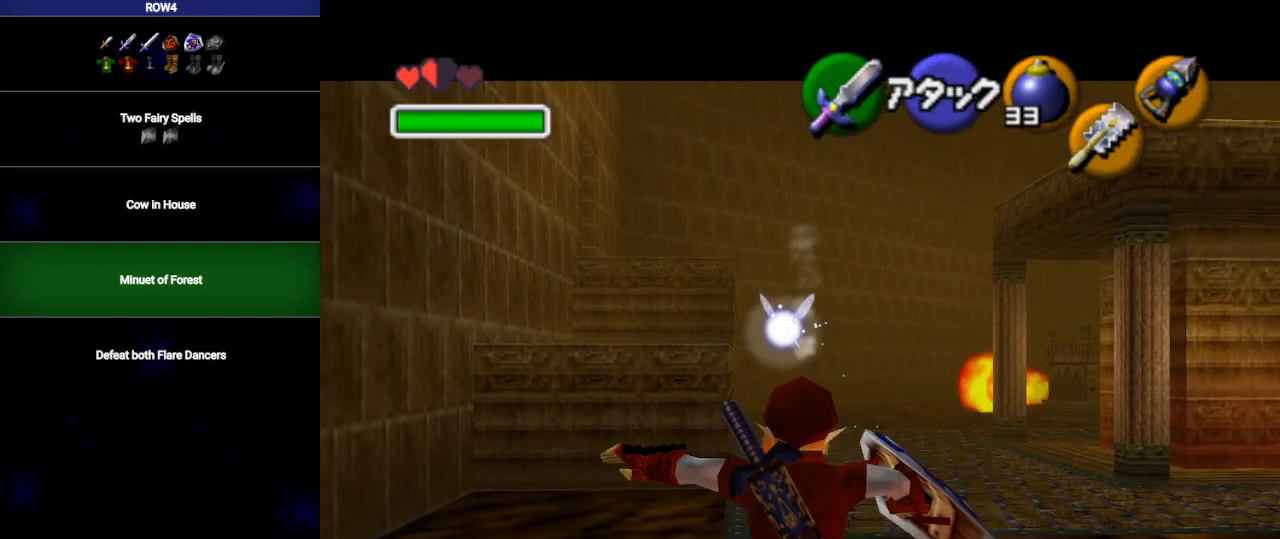
{"buttons": ["L1", "R1"], "left_stick": "left", "right_stick": "center", "events": [[17, "left_stick", "left"], [383, "L1", "down"], [383, "R1", "down"]]}
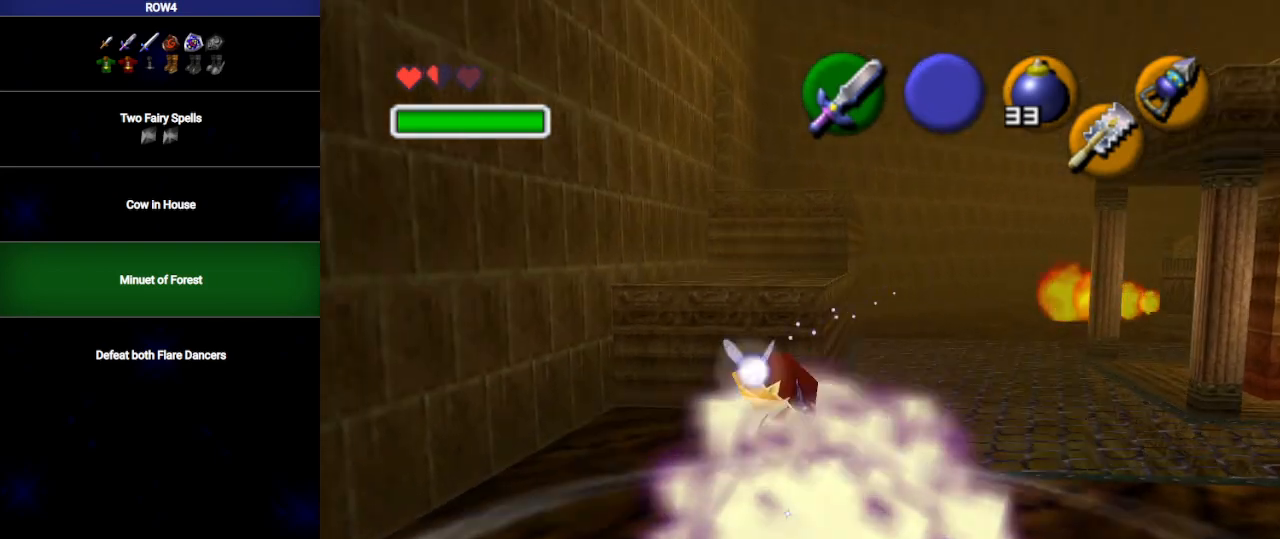
{"buttons": ["Y"], "left_stick": "center", "right_stick": "center", "events": [[383, "R1", "up"], [383, "left_stick", "center"], [450, "Y", "down"], [483, "L1", "up"]]}
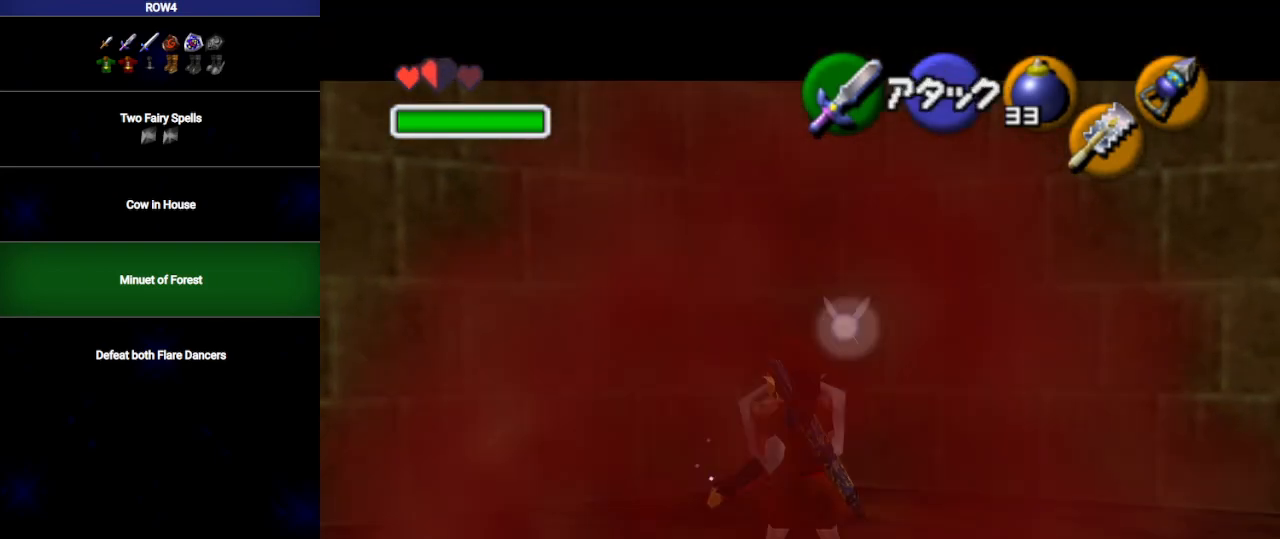
{"buttons": [], "left_stick": "up", "right_stick": "center", "events": [[17, "Y", "up"], [50, "left_stick", "right"], [133, "L1", "down"], [167, "left_stick", "center"], [317, "L1", "up"], [450, "left_stick", "up"]]}